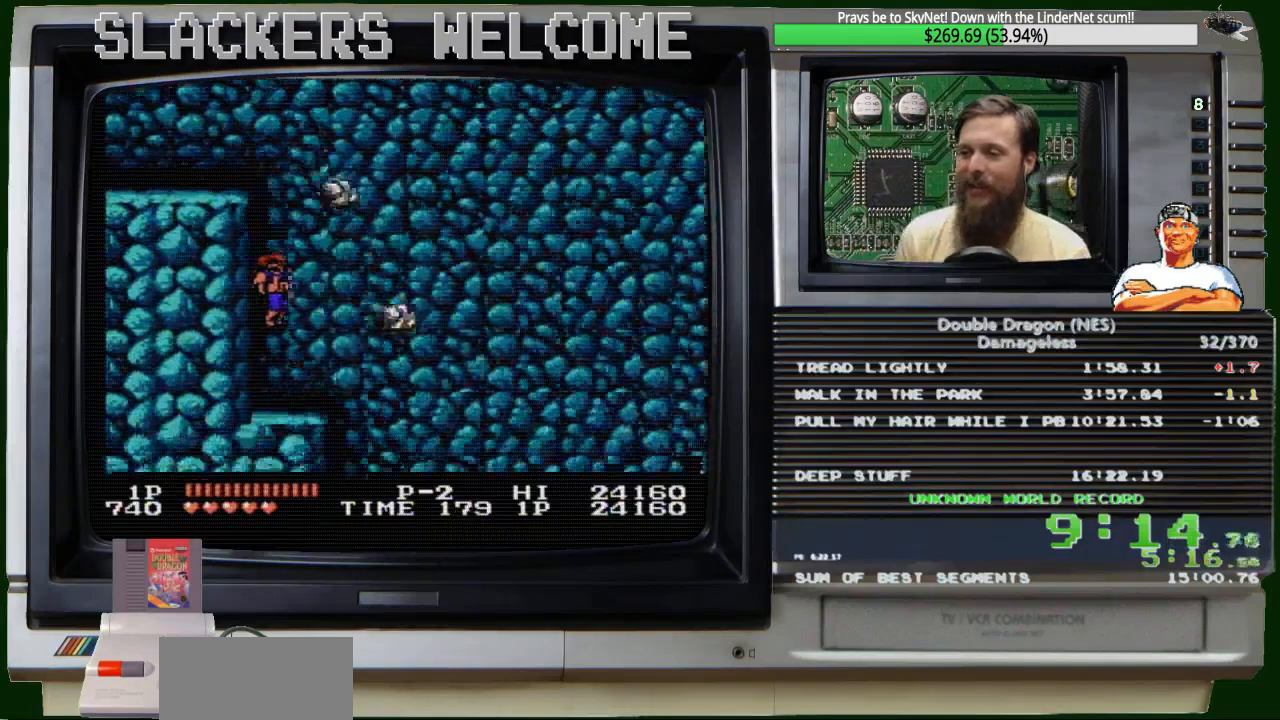
Gameplay with a controller (Nintendo layout); each line is a JSON object with the inputs held at the frame after it. "events" lists button and stick changes between this image and that frame as [ms after this image, input, new state], when the widget could be followed in between. Not read: L3 R3.
{"buttons": ["DPAD_RIGHT"], "events": []}
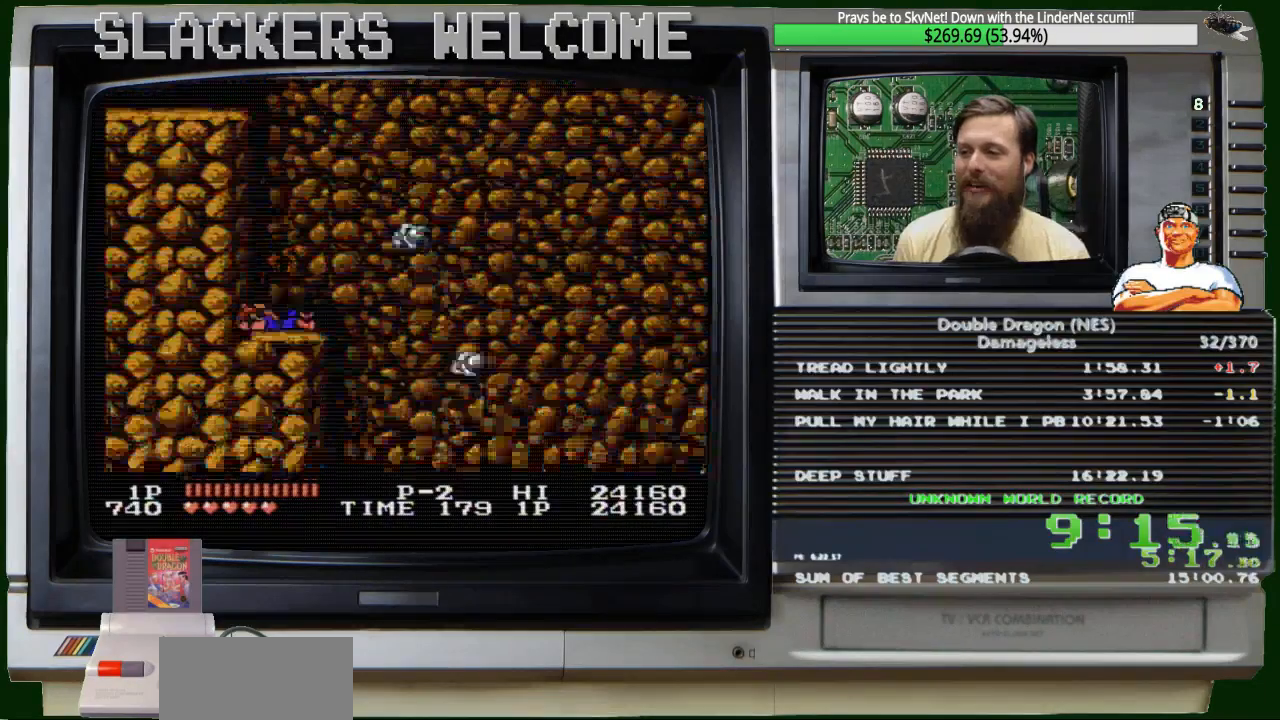
{"buttons": ["DPAD_RIGHT"], "events": []}
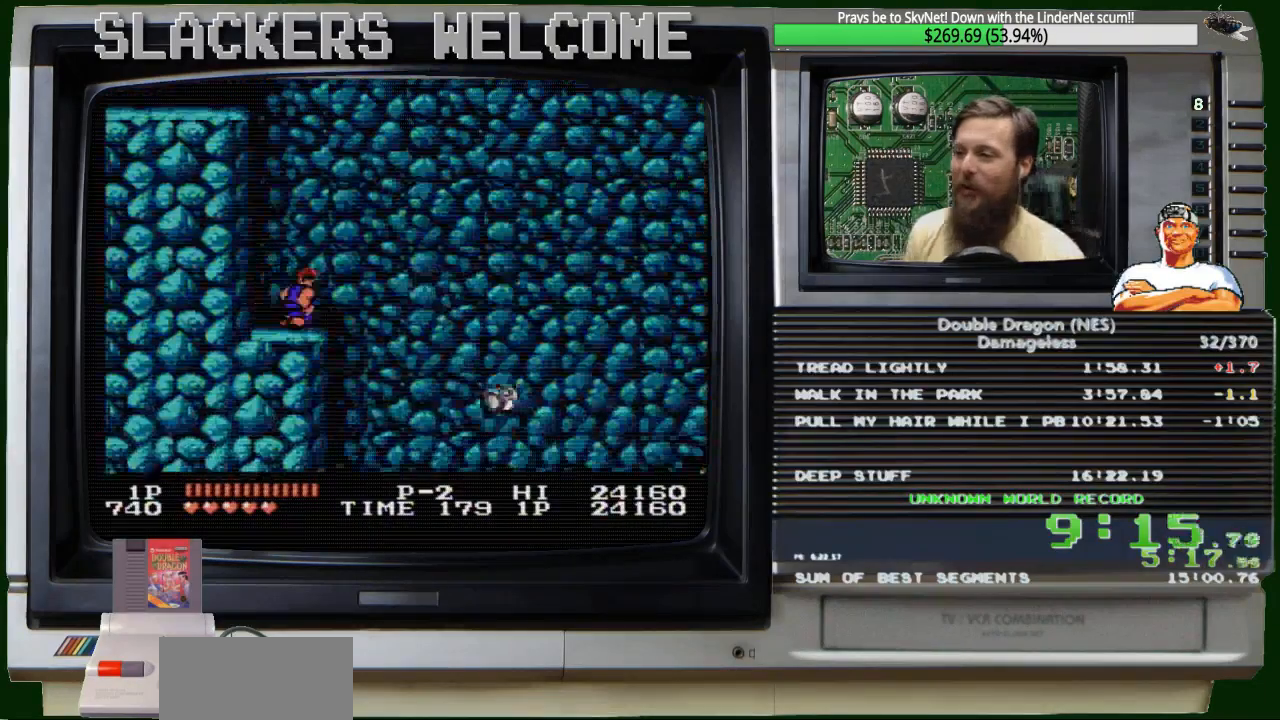
{"buttons": ["DPAD_RIGHT"], "events": []}
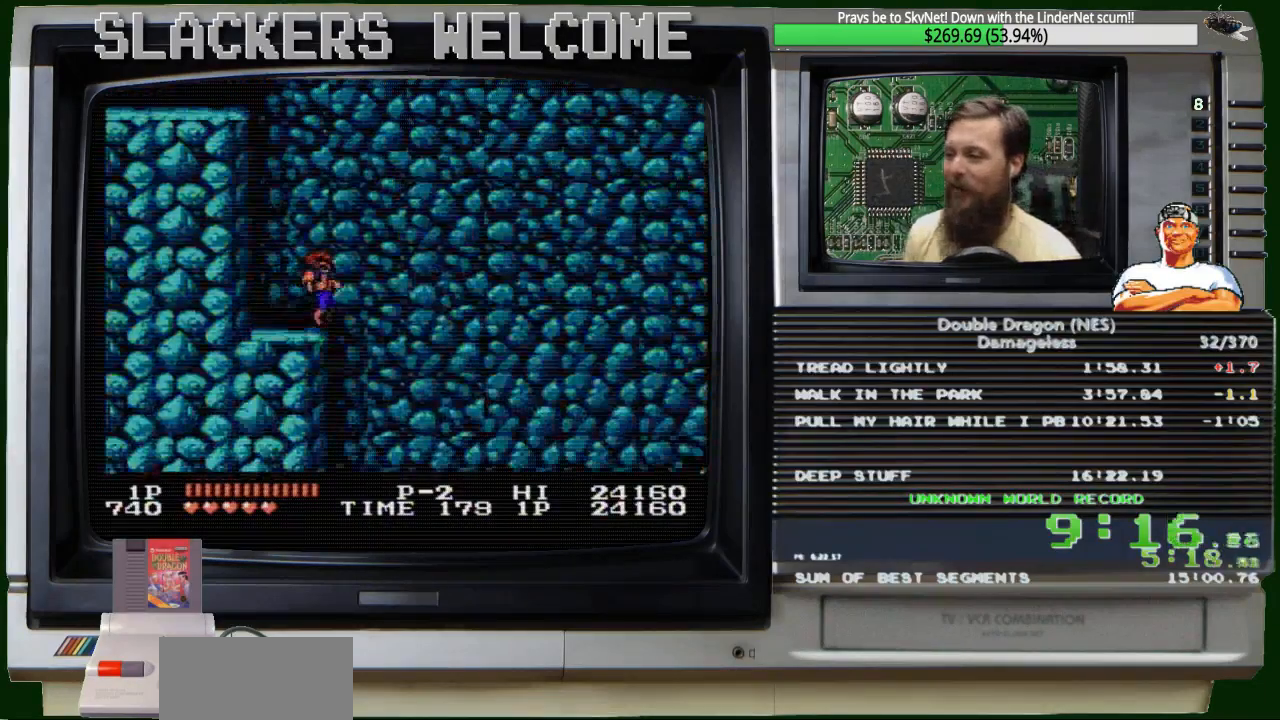
{"buttons": ["DPAD_RIGHT"], "events": []}
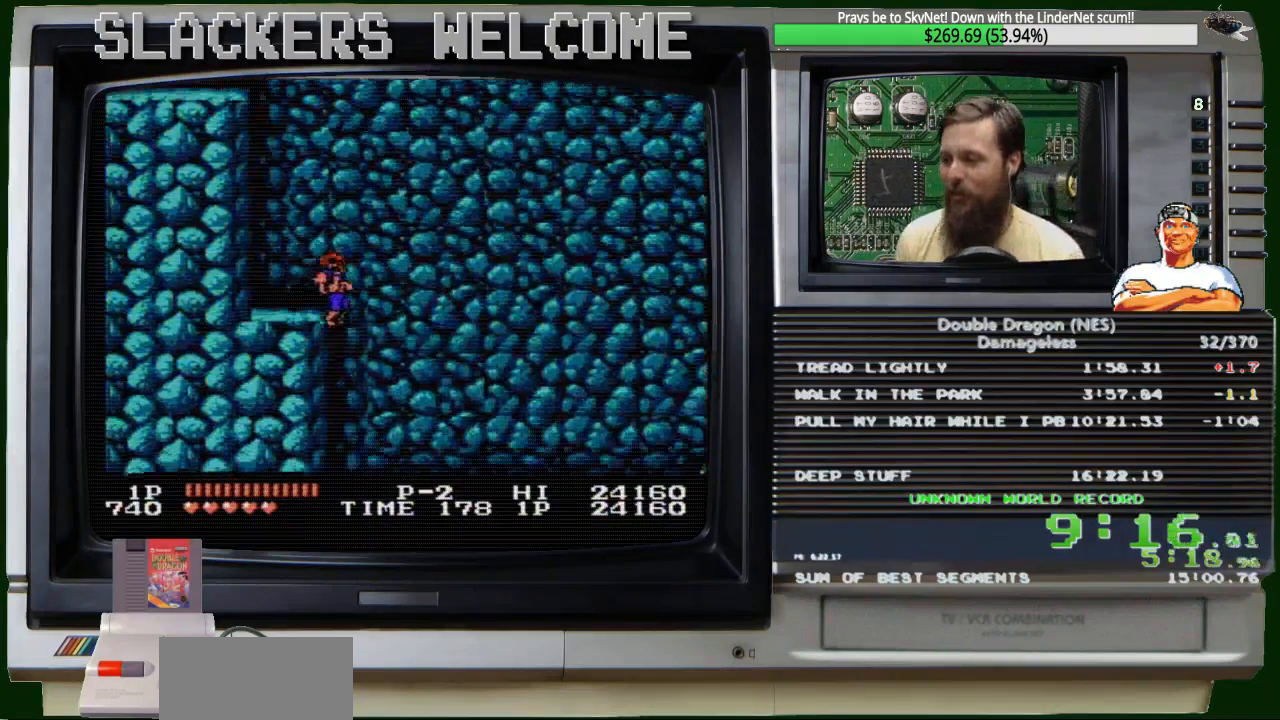
{"buttons": ["DPAD_RIGHT"], "events": []}
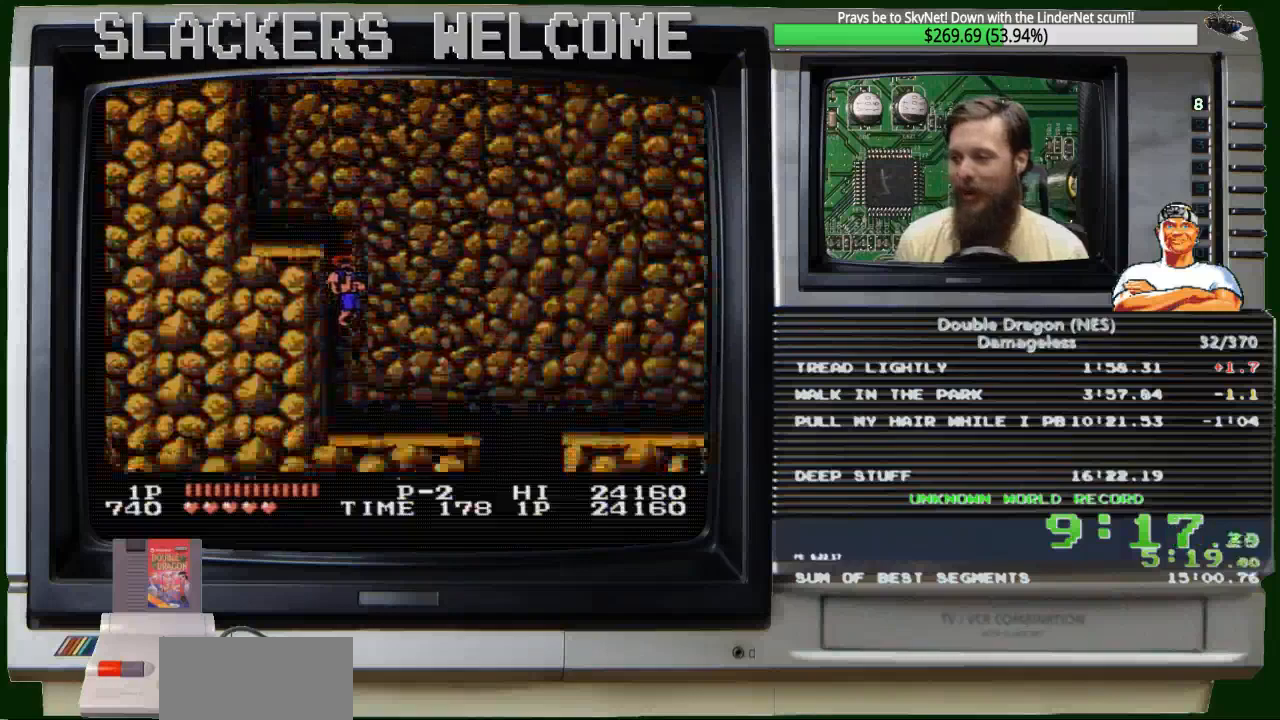
{"buttons": ["DPAD_RIGHT"], "events": []}
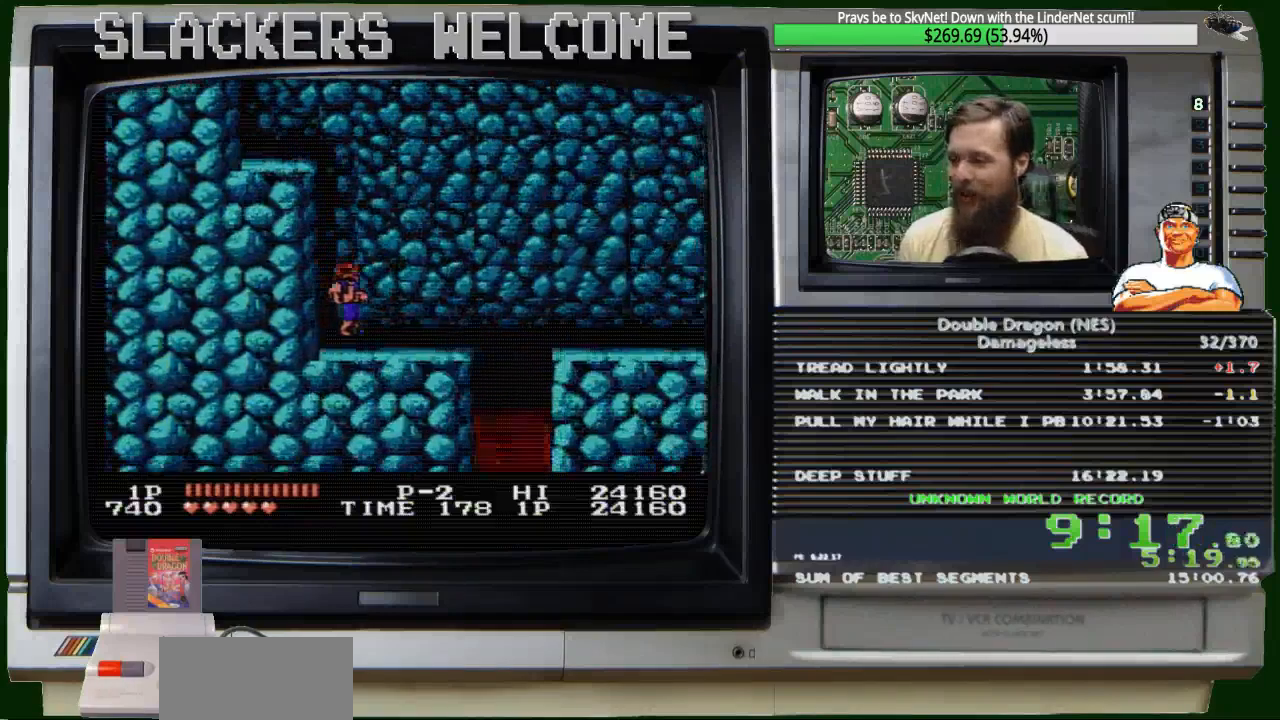
{"buttons": ["DPAD_RIGHT"], "events": []}
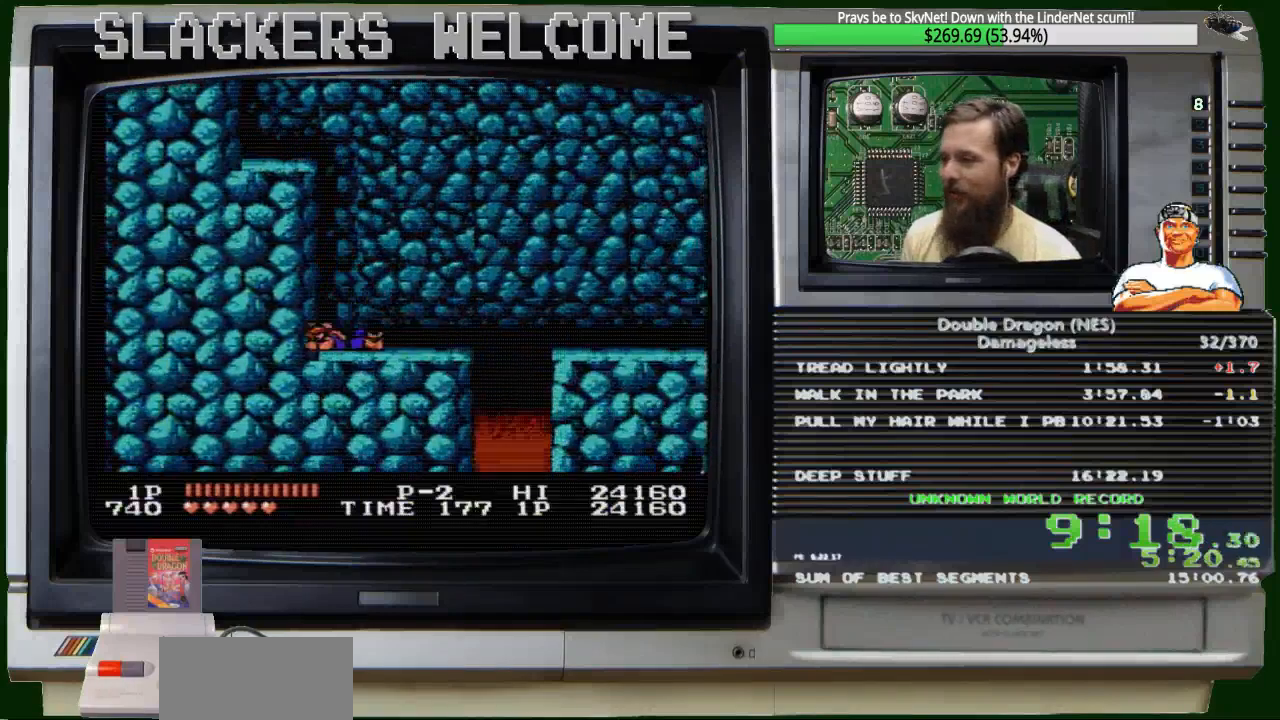
{"buttons": ["DPAD_RIGHT"], "events": []}
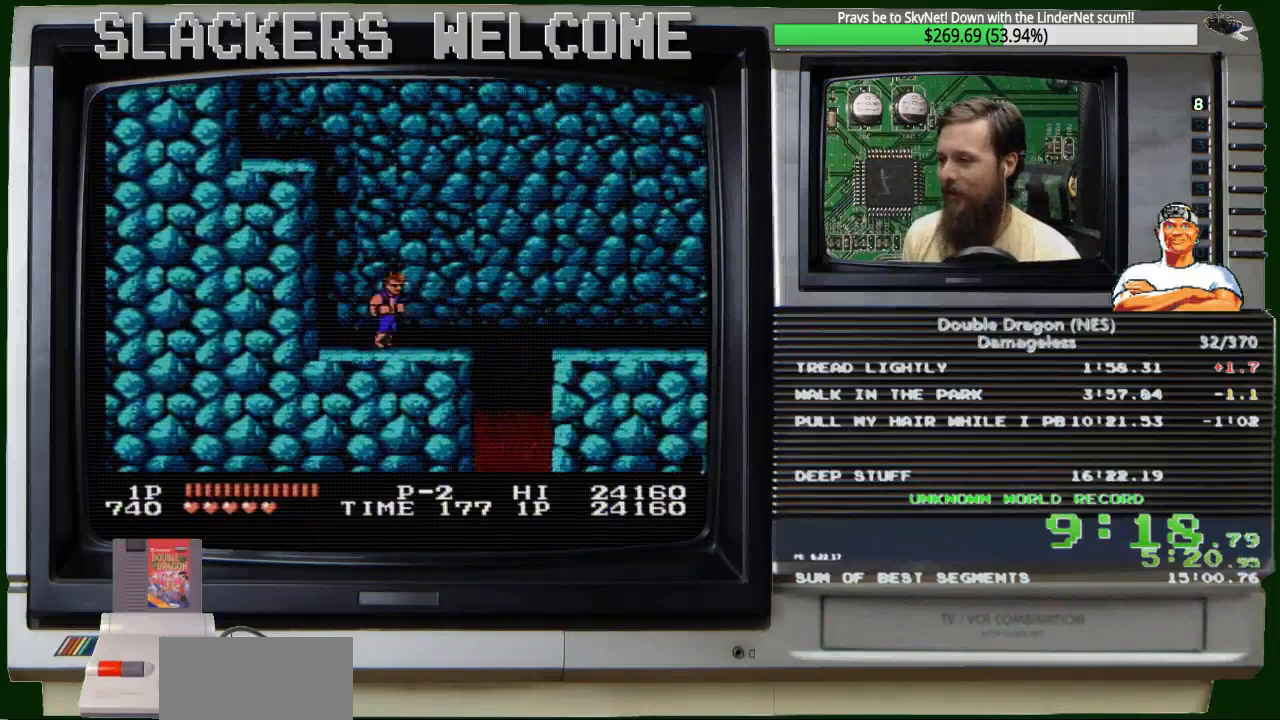
{"buttons": ["DPAD_RIGHT"], "events": []}
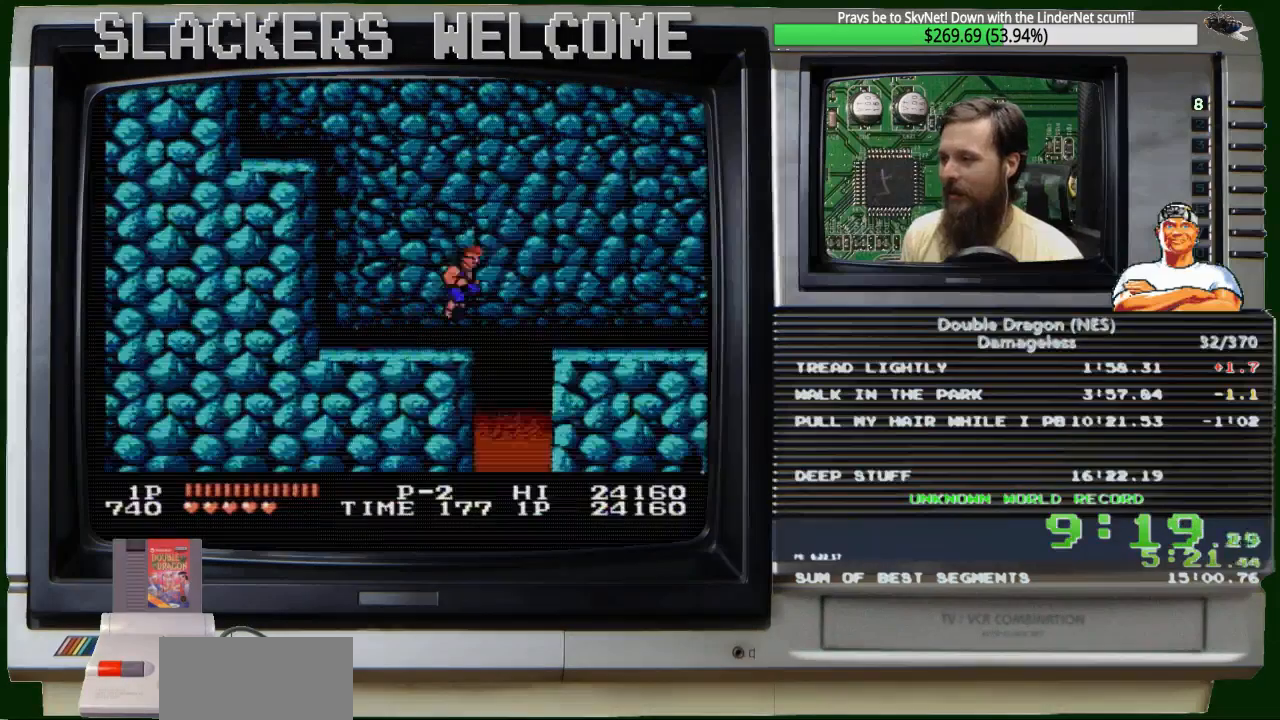
{"buttons": ["A", "B", "DPAD_RIGHT"], "events": [[434, "A", "down"], [434, "B", "down"]]}
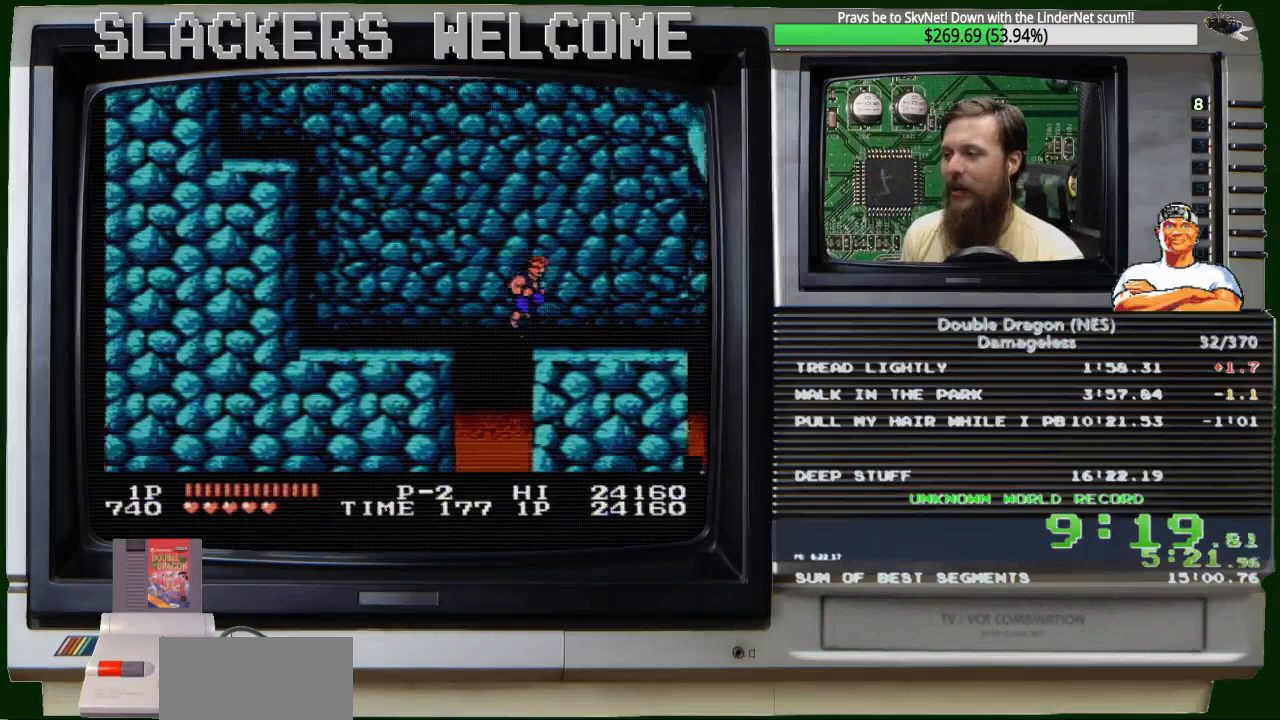
{"buttons": ["DPAD_RIGHT"], "events": [[200, "A", "up"], [200, "B", "up"]]}
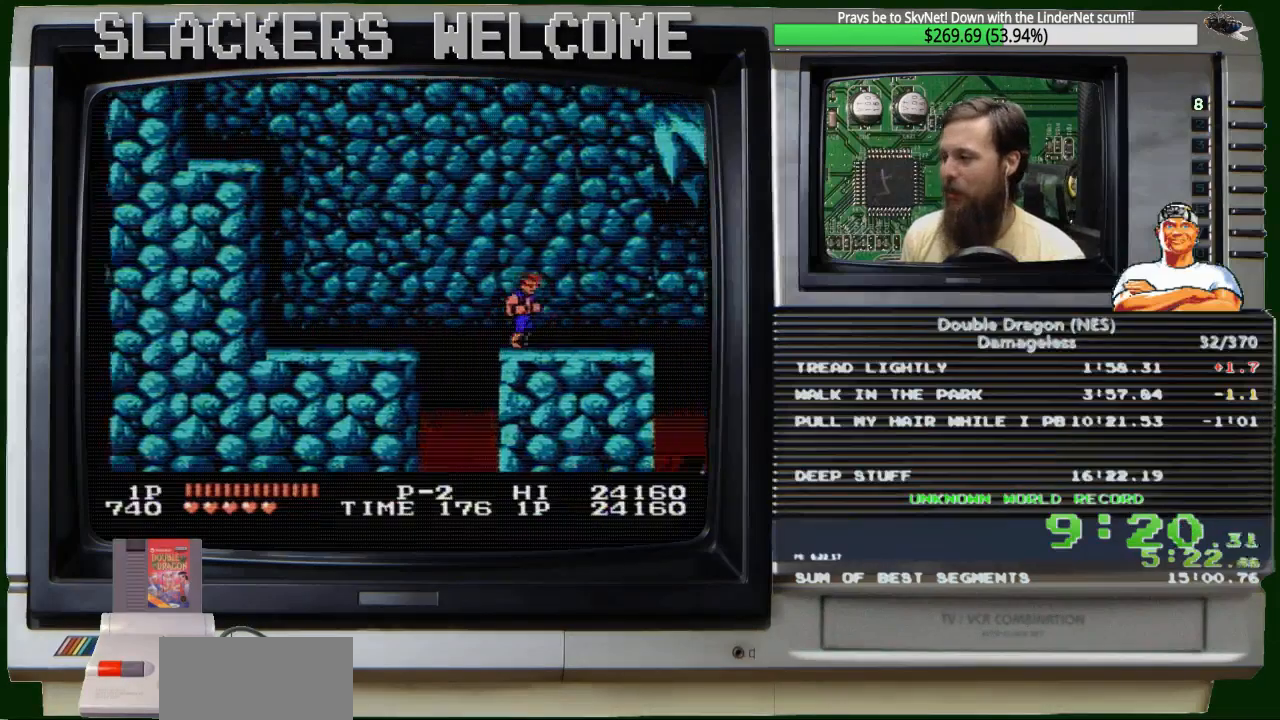
{"buttons": ["DPAD_RIGHT"], "events": []}
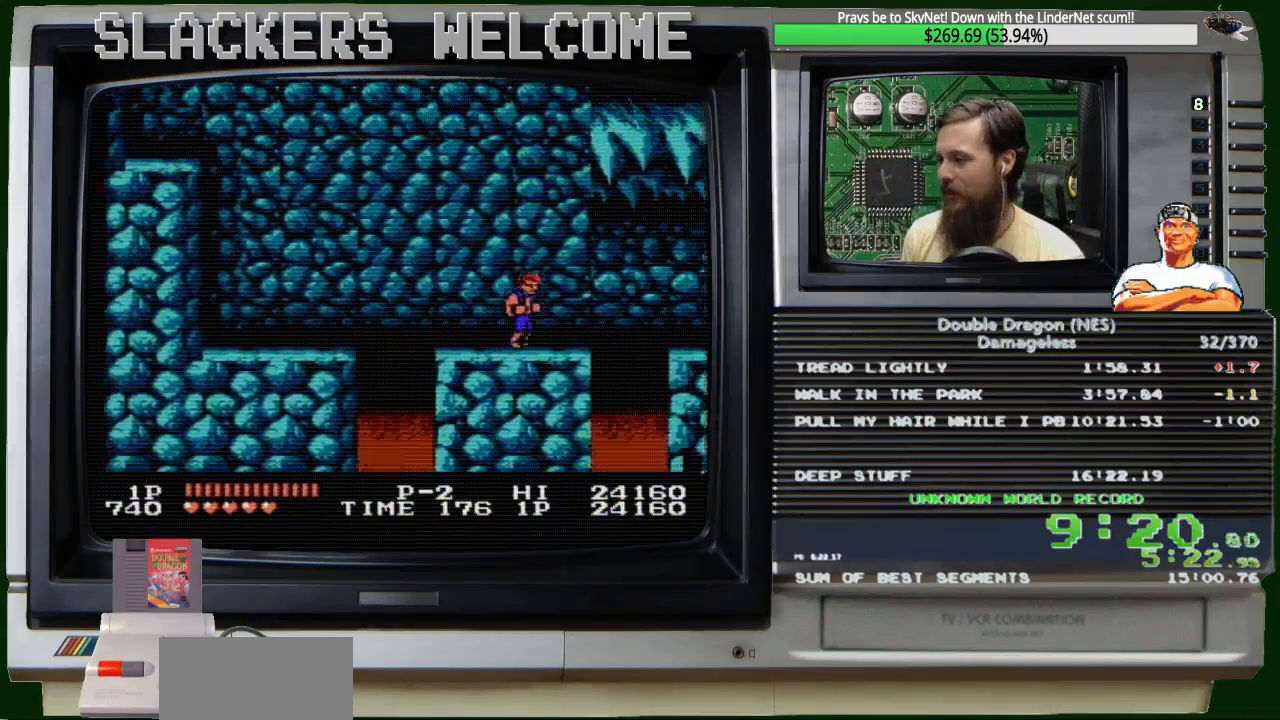
{"buttons": ["DPAD_RIGHT"], "events": []}
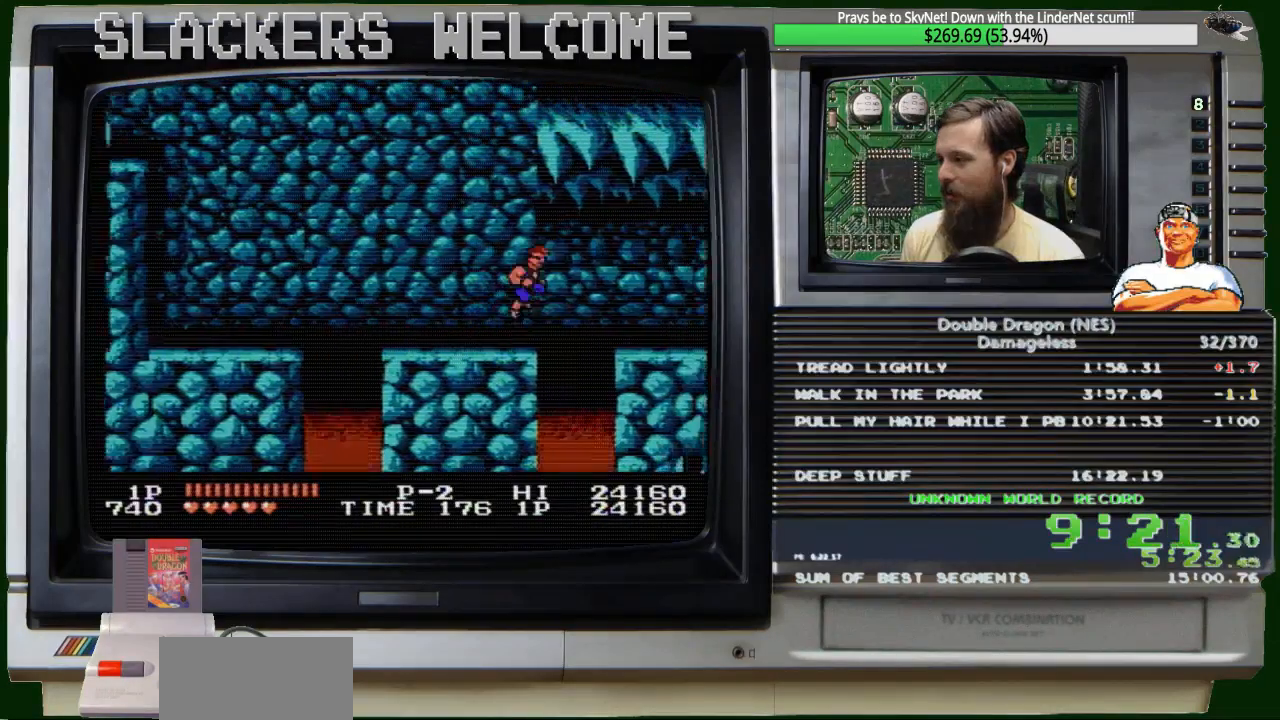
{"buttons": ["A", "B", "DPAD_RIGHT"], "events": [[434, "A", "down"], [434, "B", "down"]]}
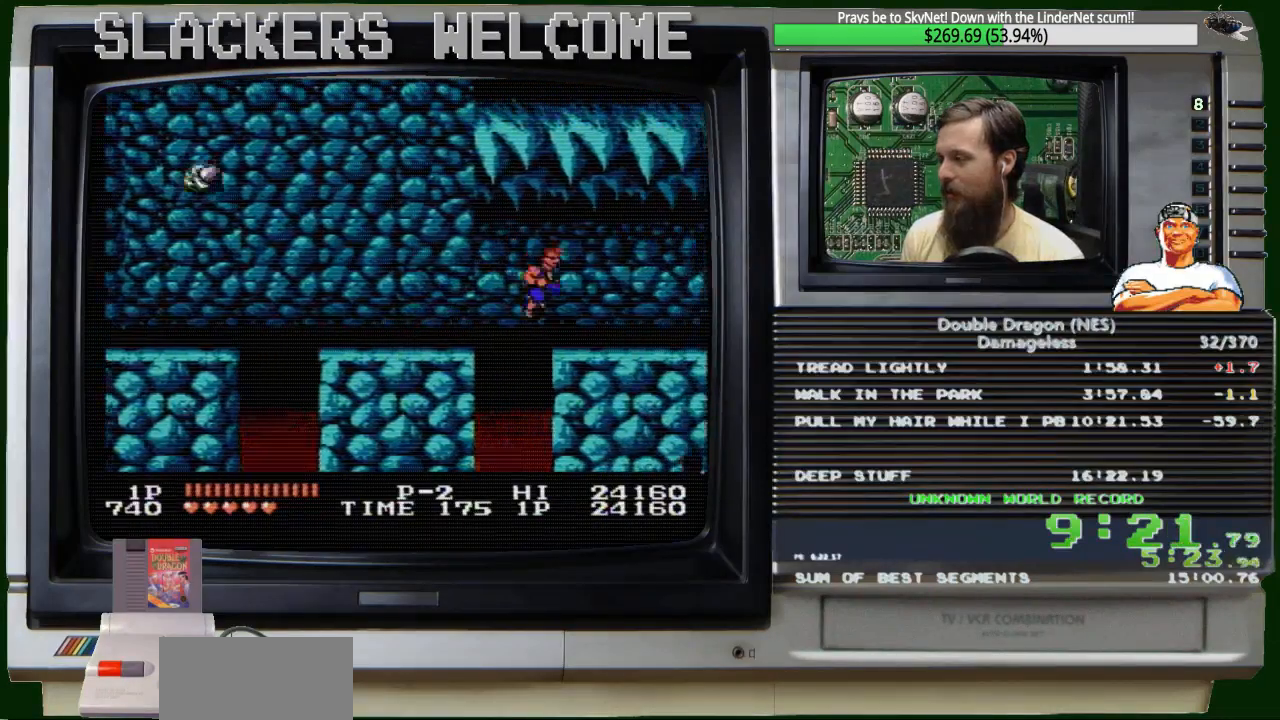
{"buttons": ["DPAD_RIGHT"], "events": [[233, "A", "up"], [233, "B", "up"]]}
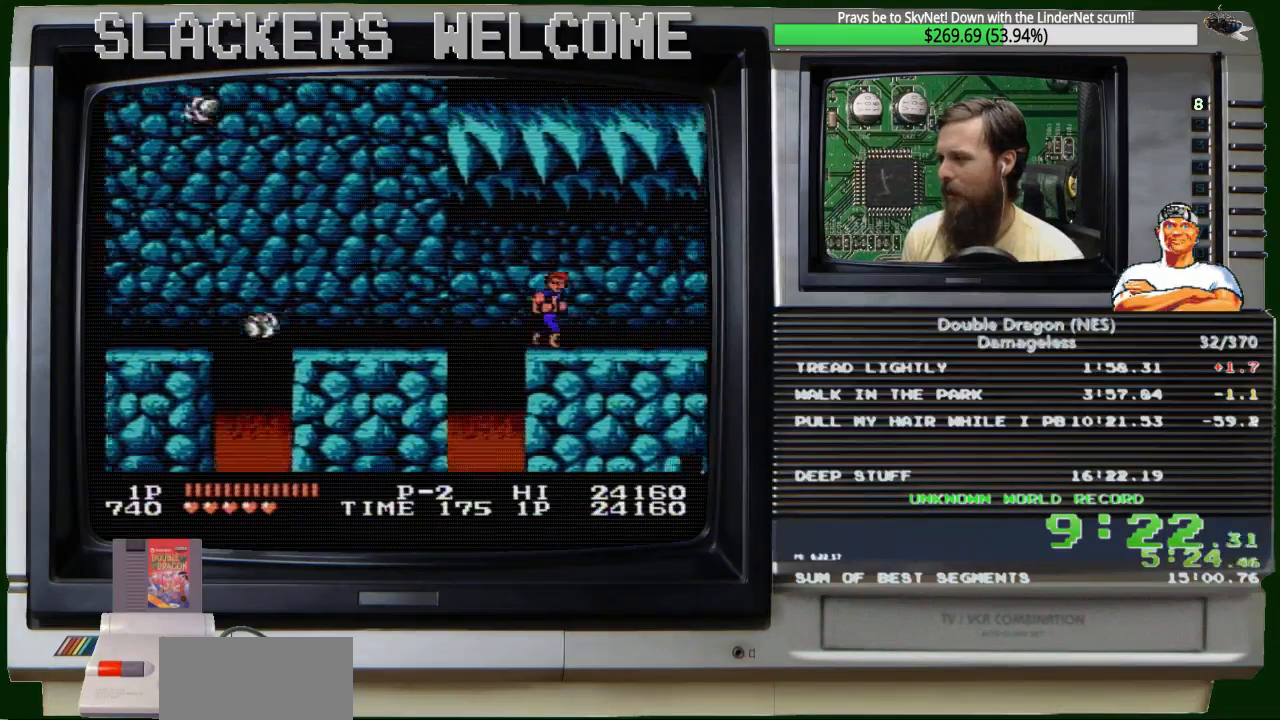
{"buttons": ["DPAD_RIGHT"], "events": []}
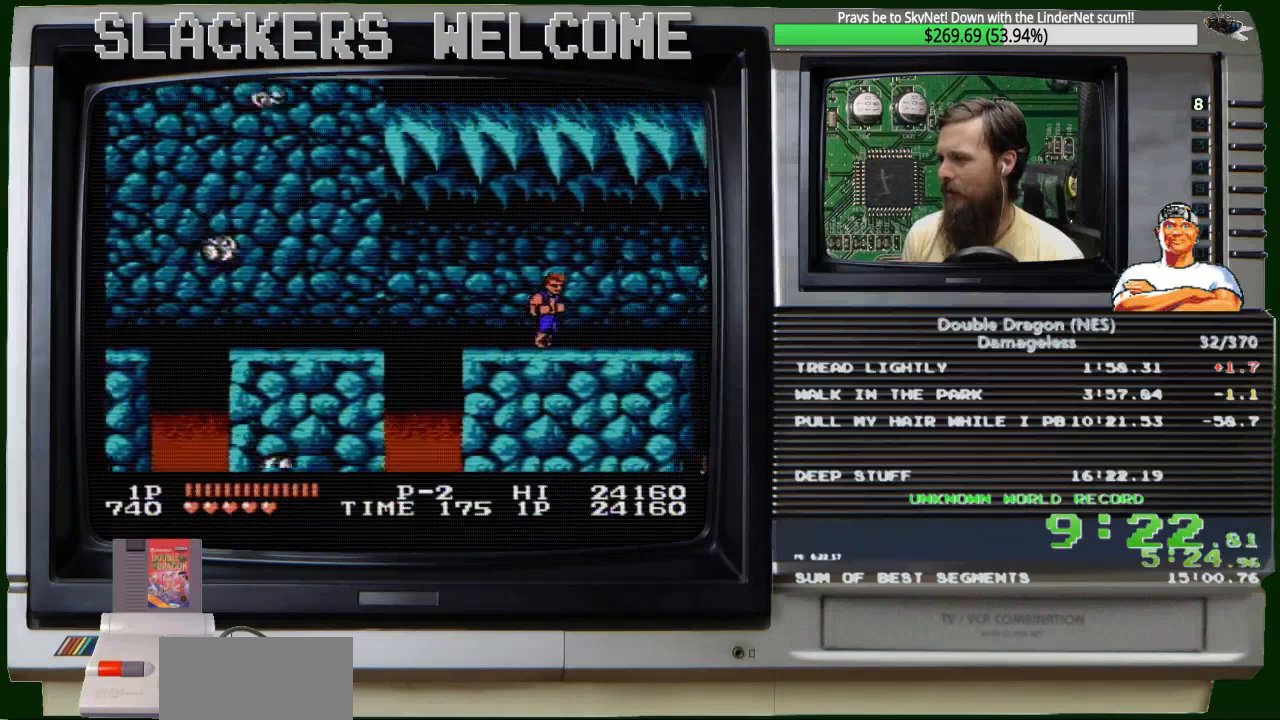
{"buttons": ["DPAD_RIGHT"], "events": []}
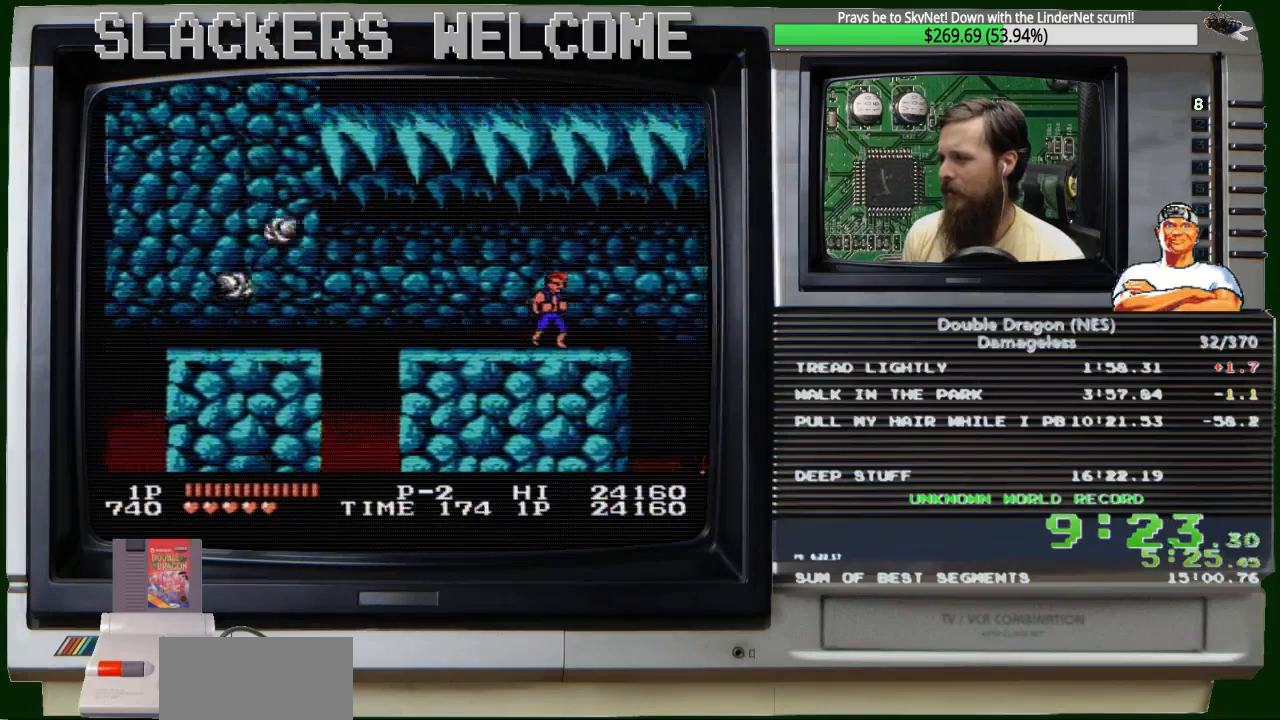
{"buttons": ["DPAD_RIGHT"], "events": []}
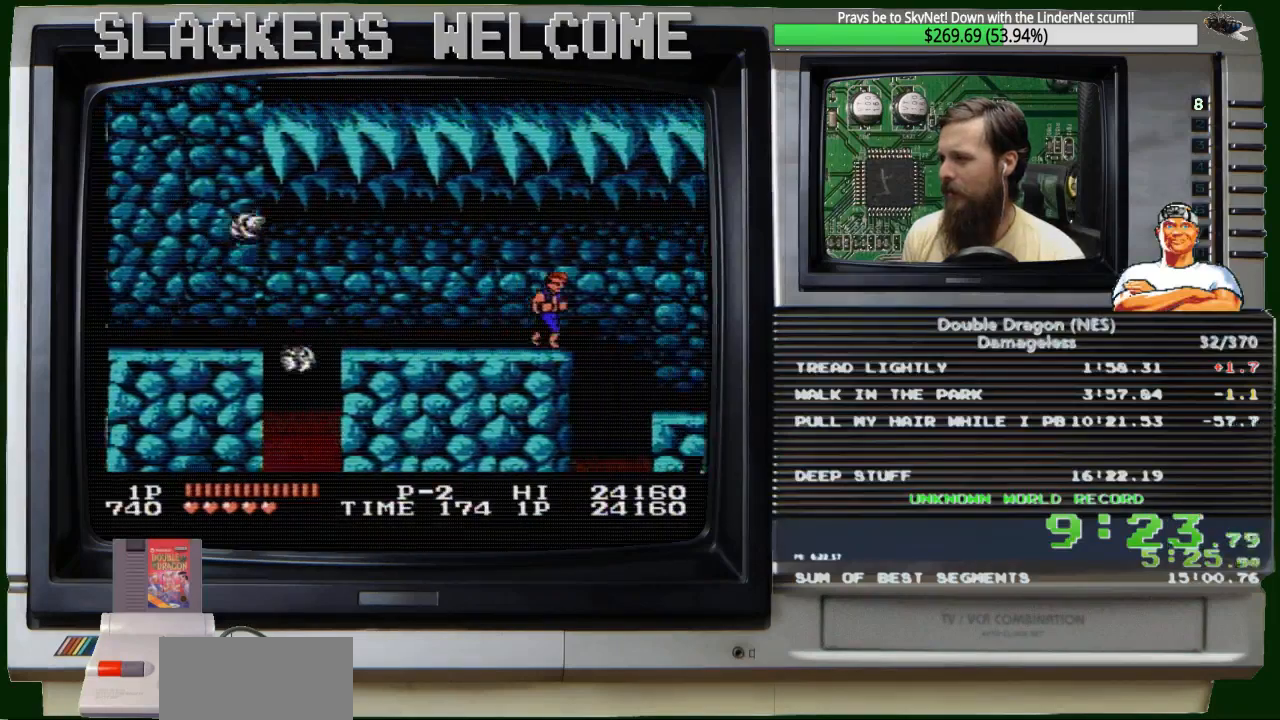
{"buttons": ["DPAD_RIGHT"], "events": []}
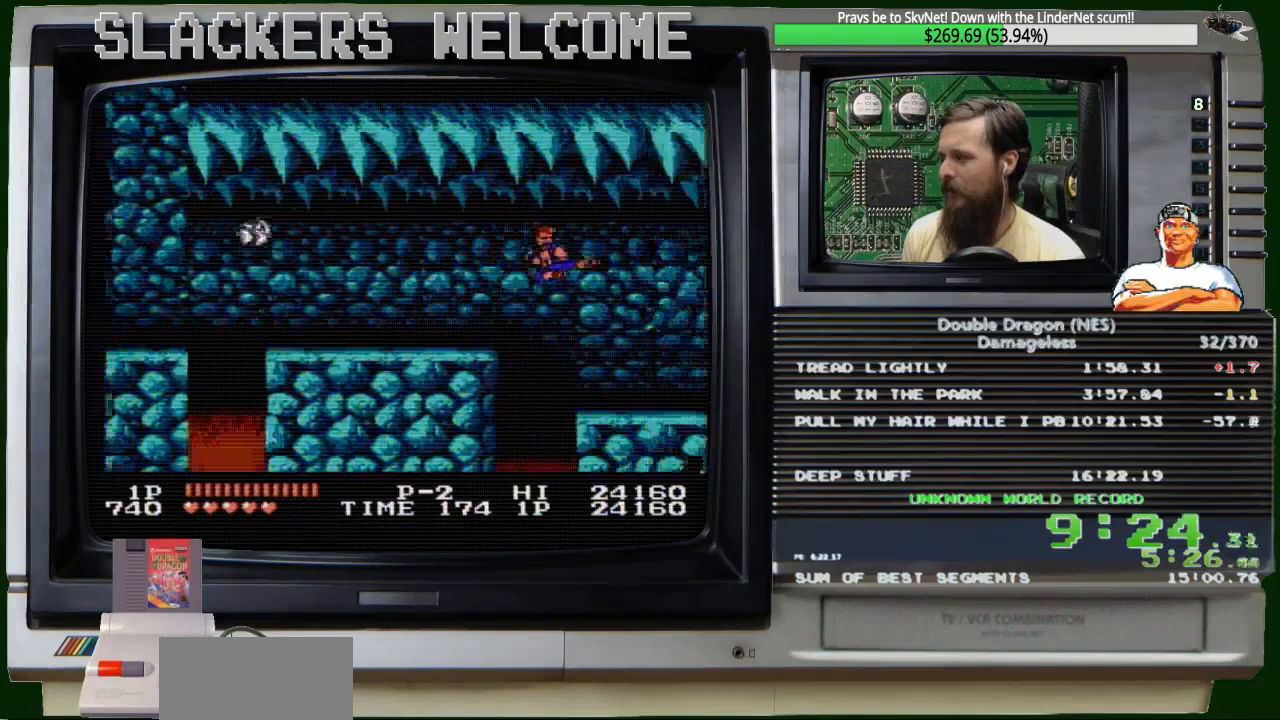
{"buttons": ["DPAD_RIGHT"], "events": [[167, "A", "down"], [167, "B", "down"], [401, "B", "up"], [501, "A", "up"]]}
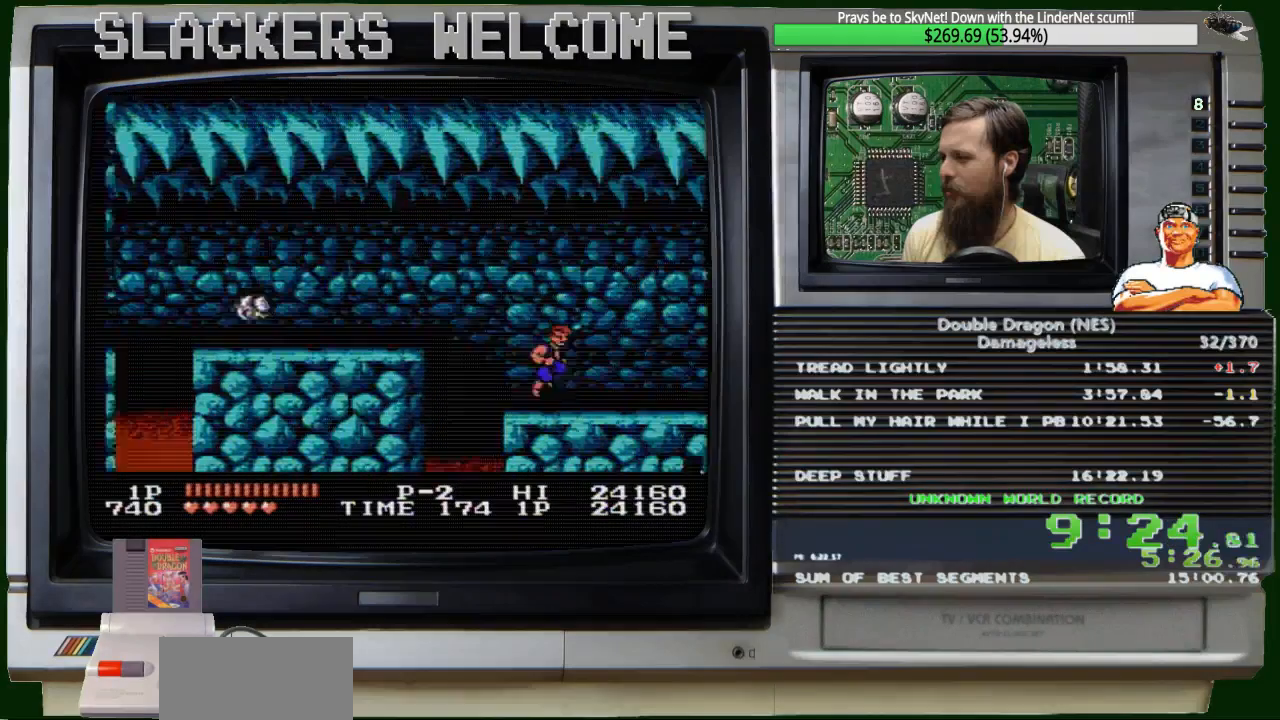
{"buttons": ["DPAD_RIGHT"], "events": []}
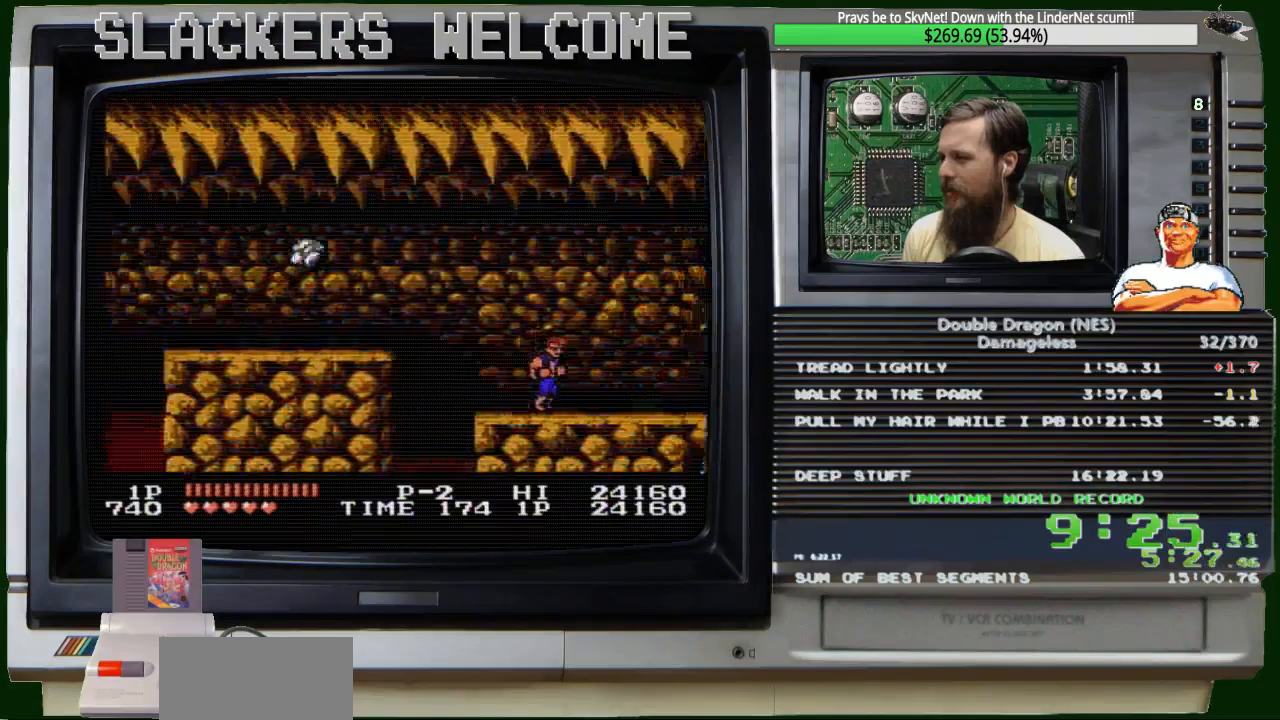
{"buttons": ["DPAD_RIGHT"], "events": []}
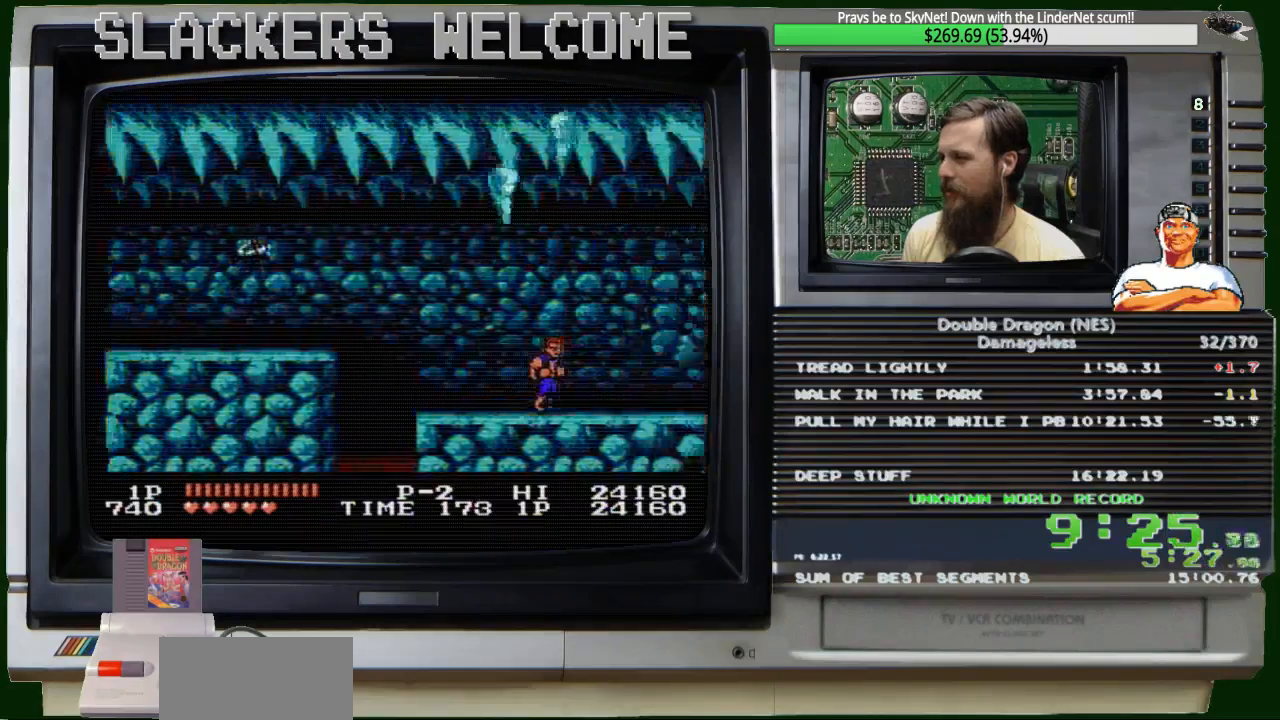
{"buttons": ["DPAD_RIGHT"], "events": []}
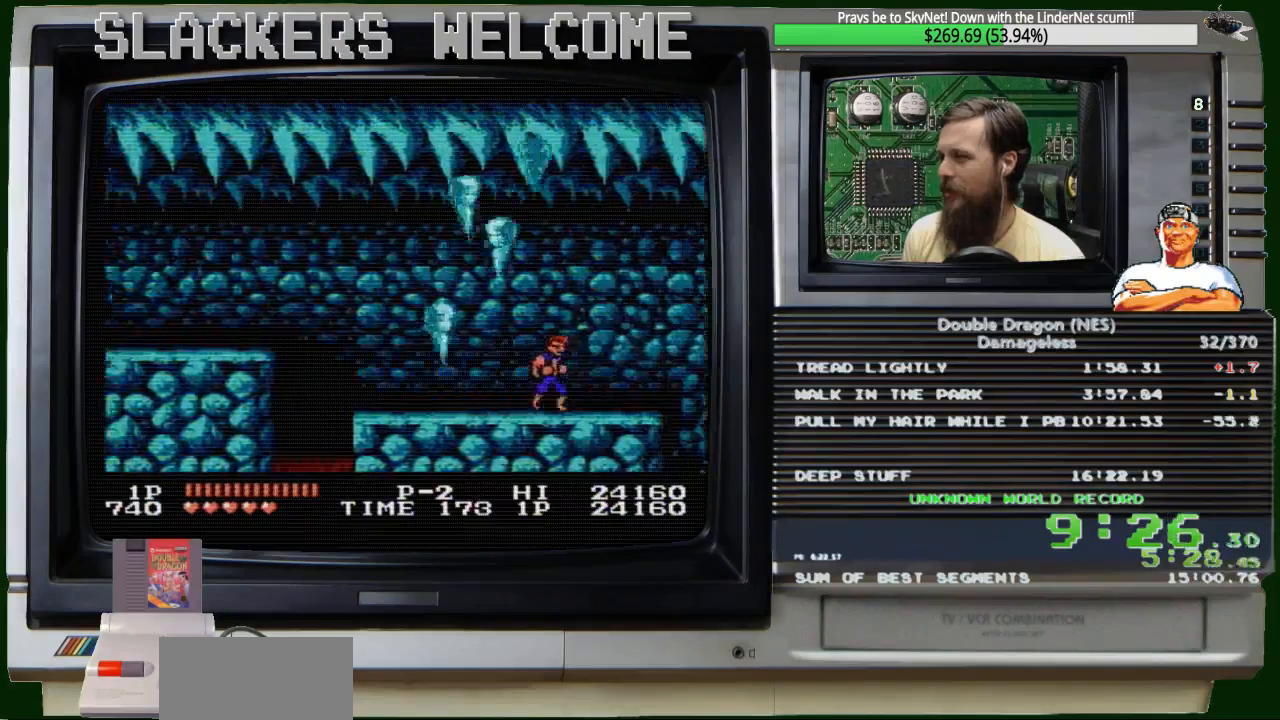
{"buttons": ["DPAD_RIGHT"], "events": []}
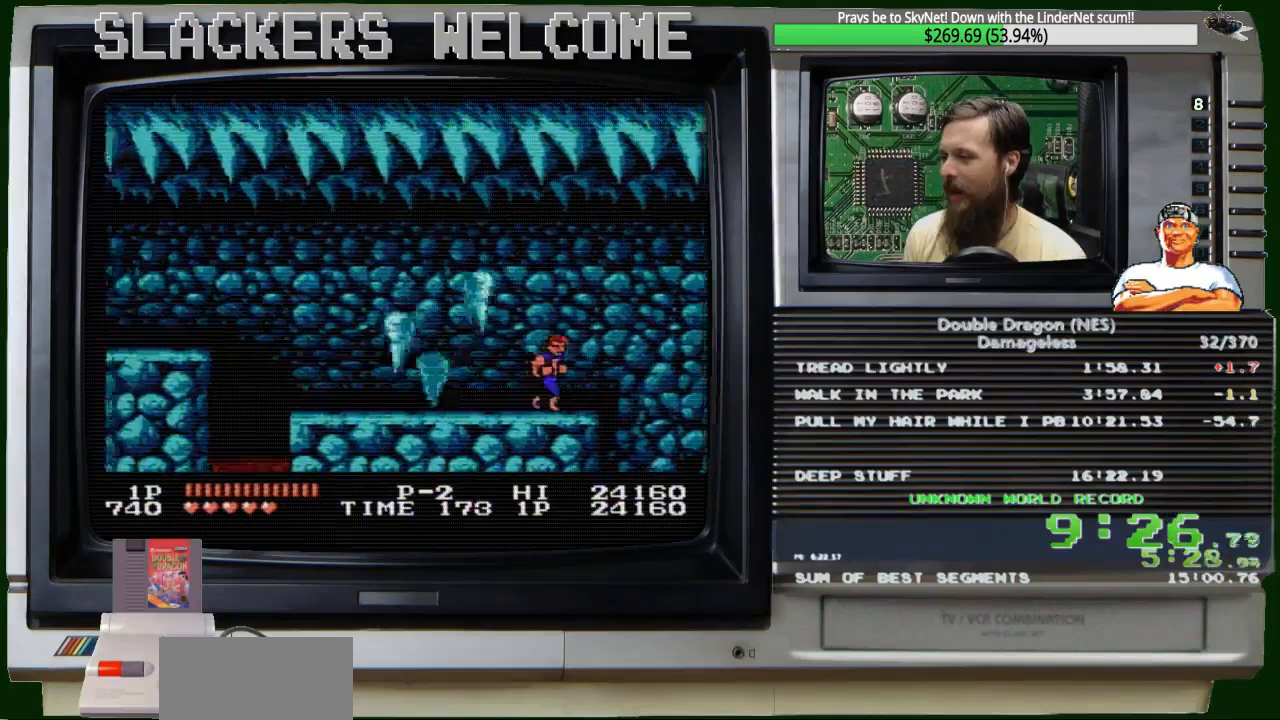
{"buttons": ["DPAD_RIGHT"], "events": []}
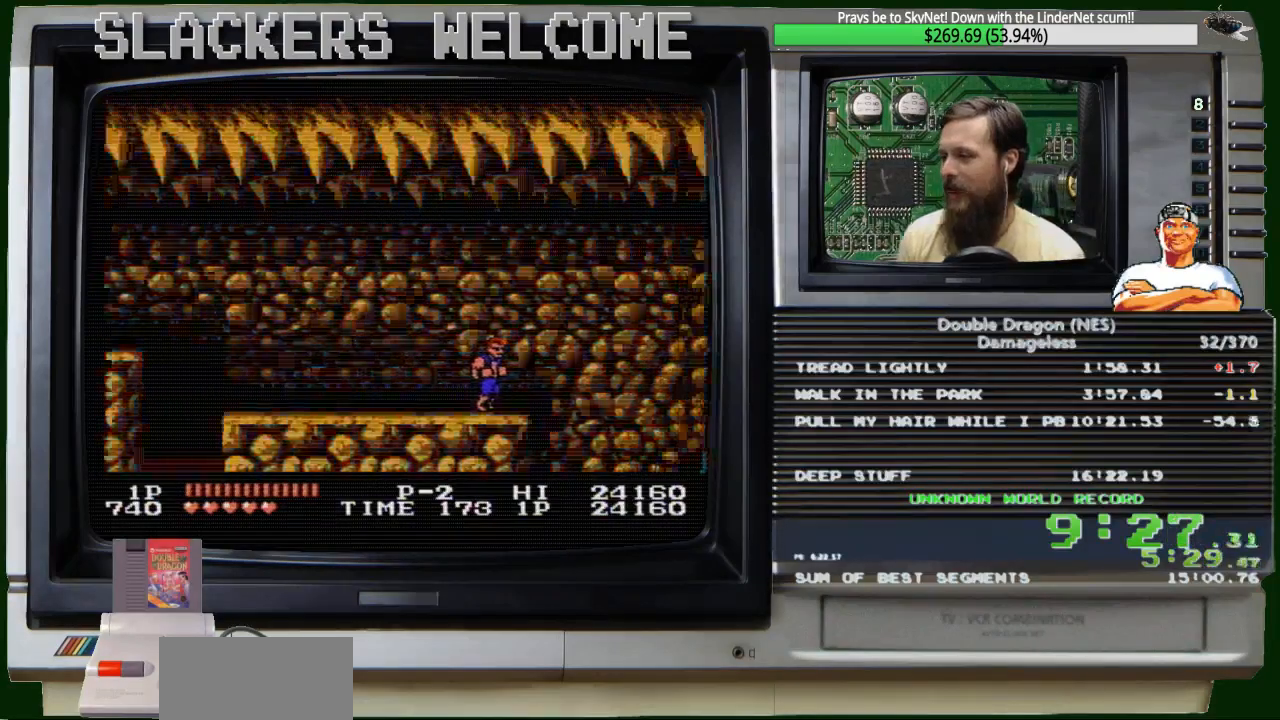
{"buttons": [], "events": [[201, "DPAD_RIGHT", "up"]]}
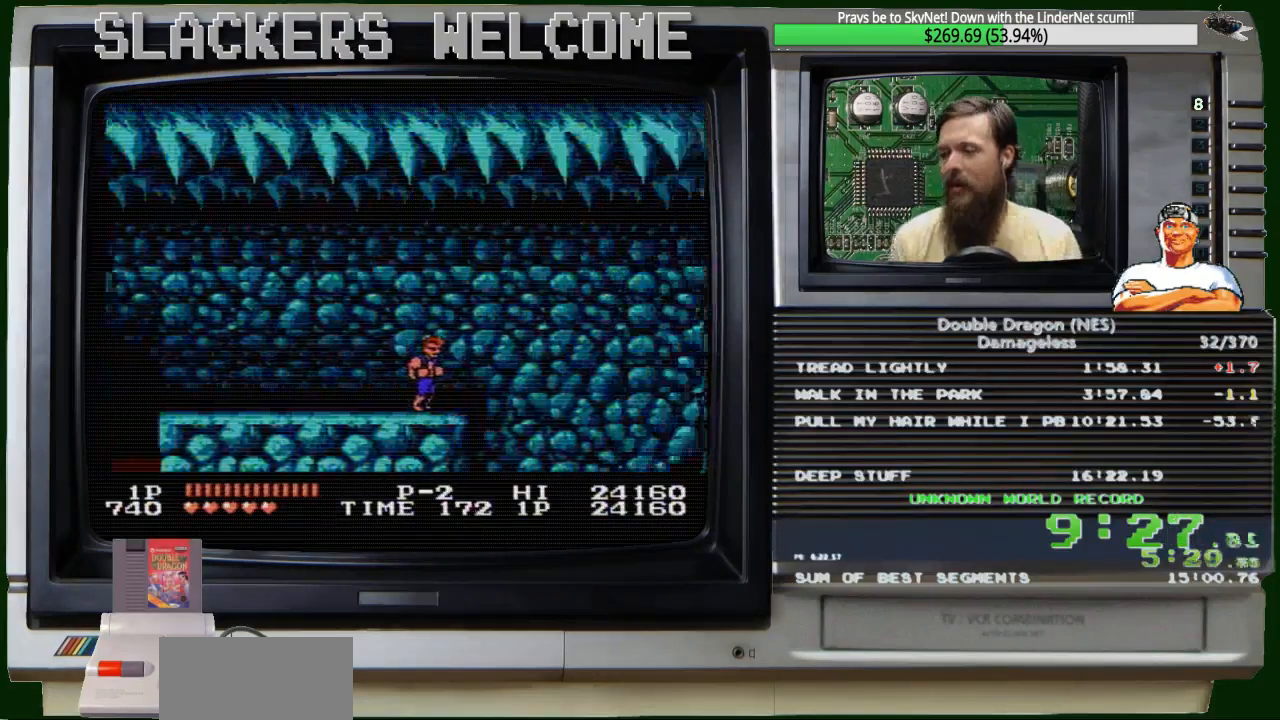
{"buttons": [], "events": []}